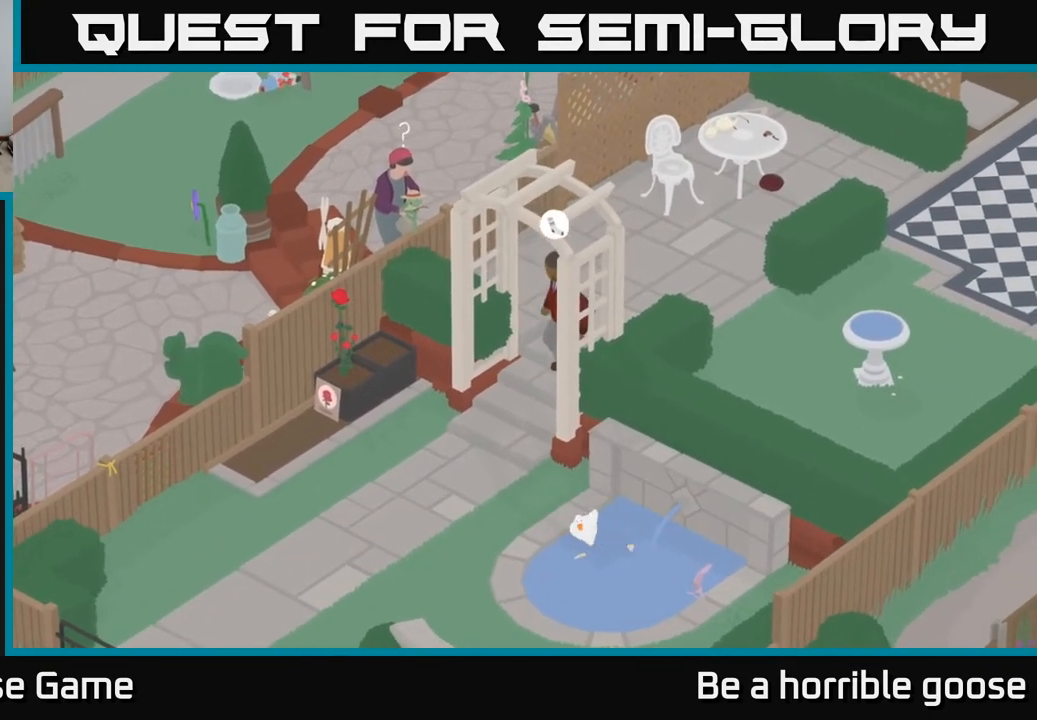
Gameplay with a controller (Xbox layout); each line is a JSON object with the inputs held at the frame after it. "events" lists button and stick changes between this image and that frame as [ms after this image, input, new state], when the widget could be followed in between.
{"buttons": ["A"], "left_stick": "up", "right_stick": "center", "events": [[217, "A", "up"], [350, "A", "down"], [367, "left_stick", "up"]]}
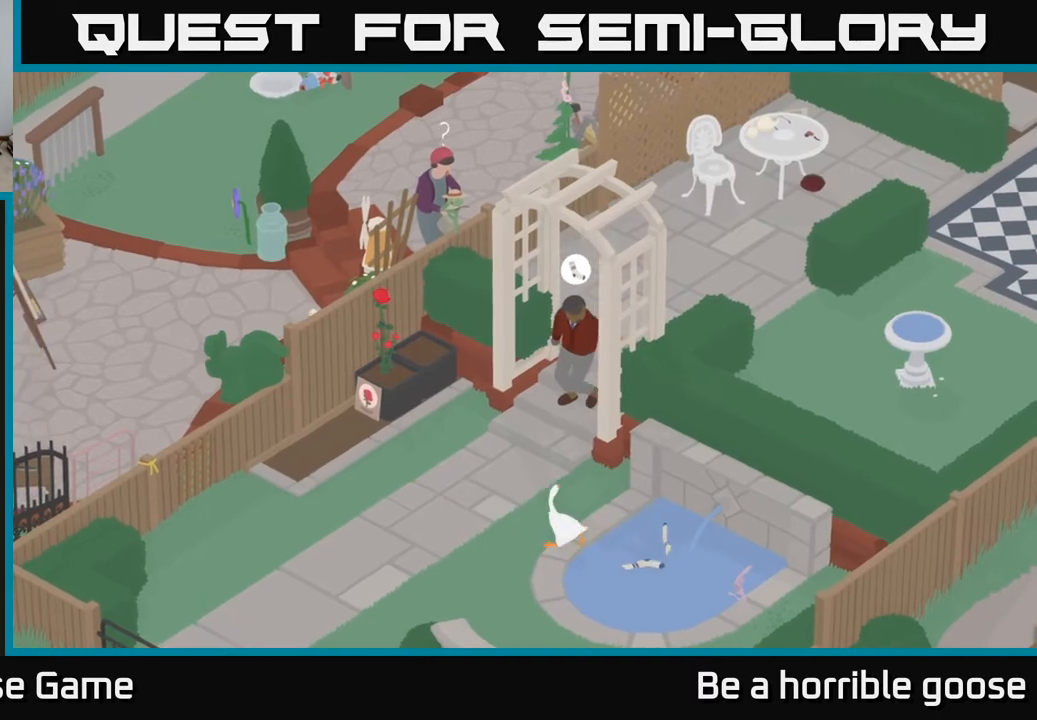
{"buttons": ["A"], "left_stick": "up", "right_stick": "center", "events": []}
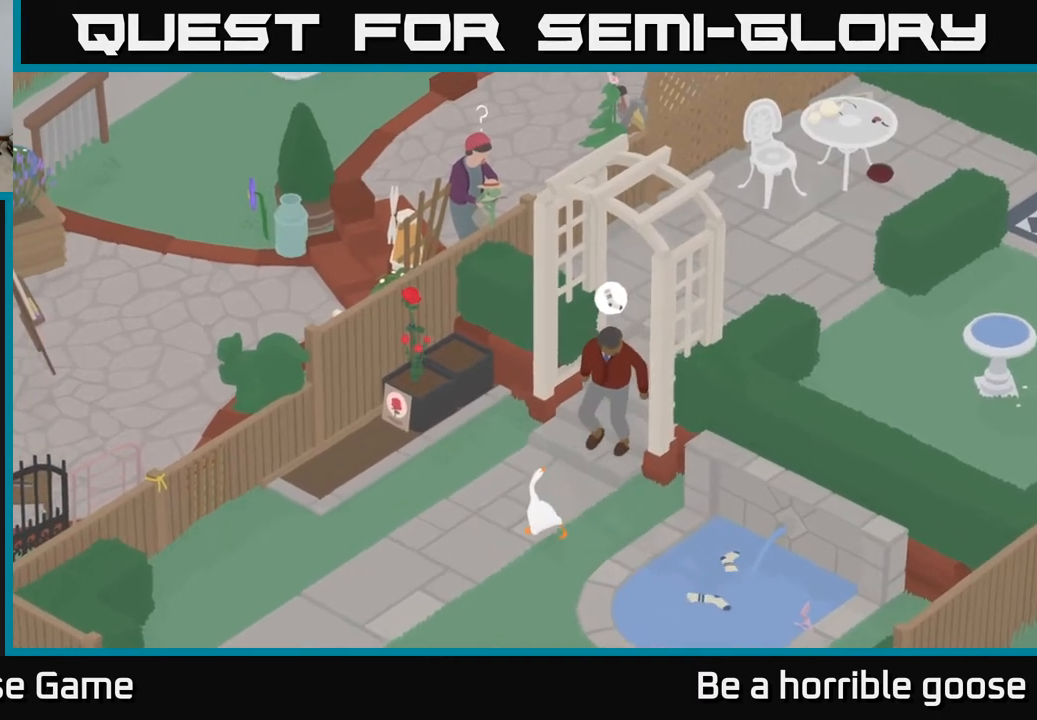
{"buttons": ["A"], "left_stick": "up-right", "right_stick": "center", "events": [[267, "left_stick", "up-right"], [333, "A", "up"], [450, "A", "down"]]}
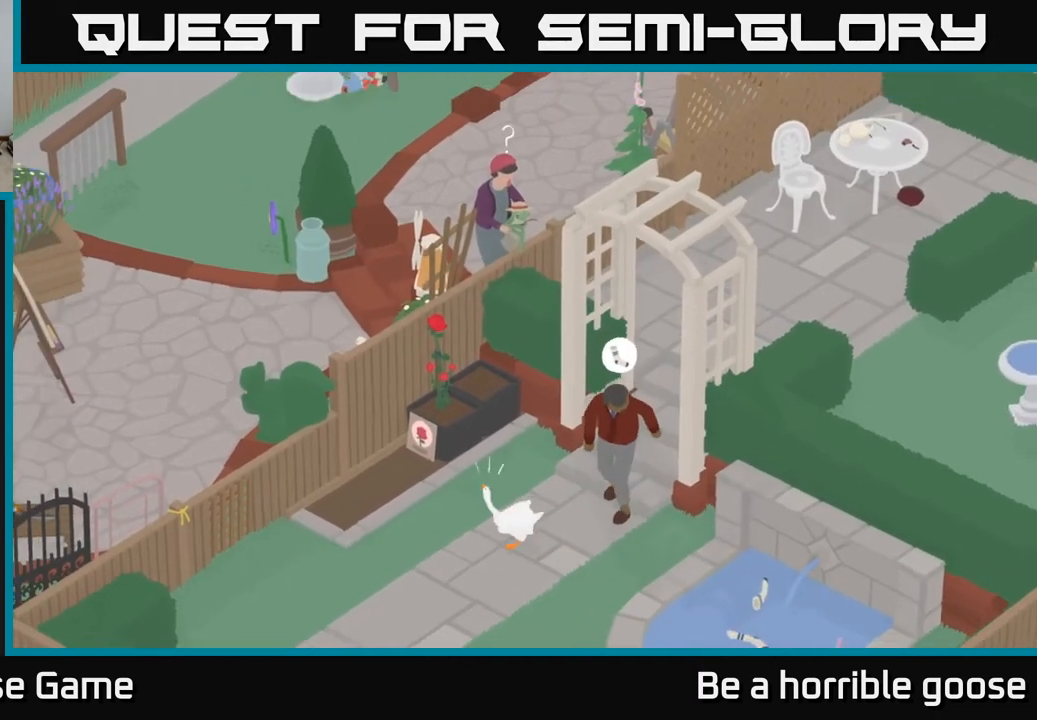
{"buttons": ["A"], "left_stick": "right", "right_stick": "center", "events": [[200, "A", "up"], [317, "left_stick", "right"], [333, "A", "down"]]}
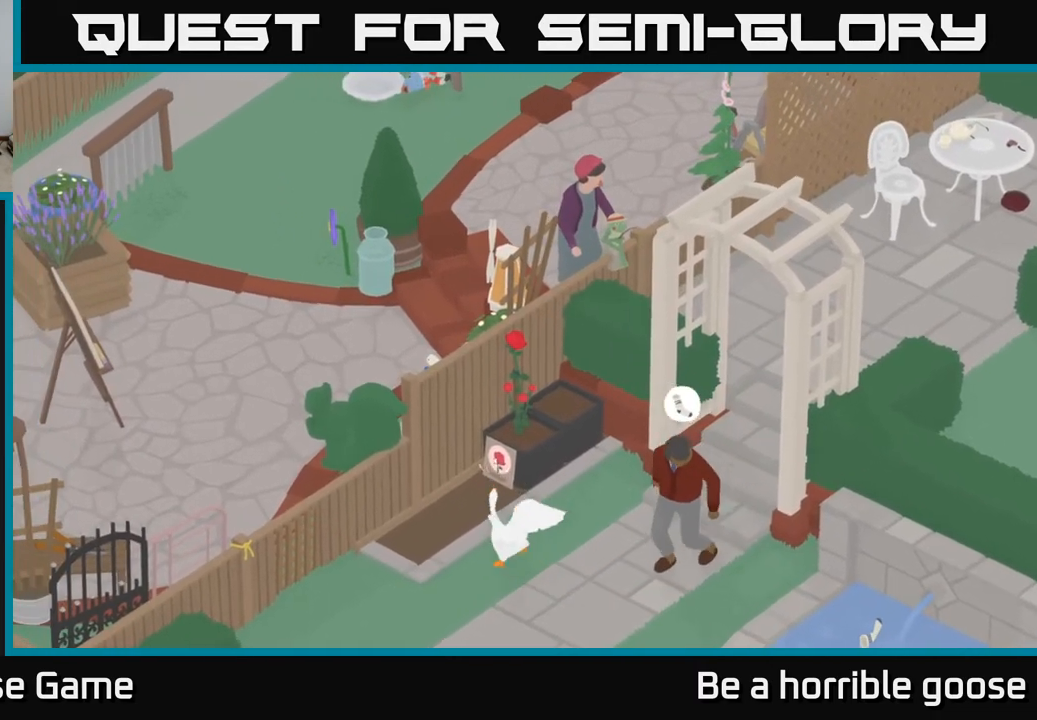
{"buttons": [], "left_stick": "right", "right_stick": "center", "events": [[217, "A", "up"]]}
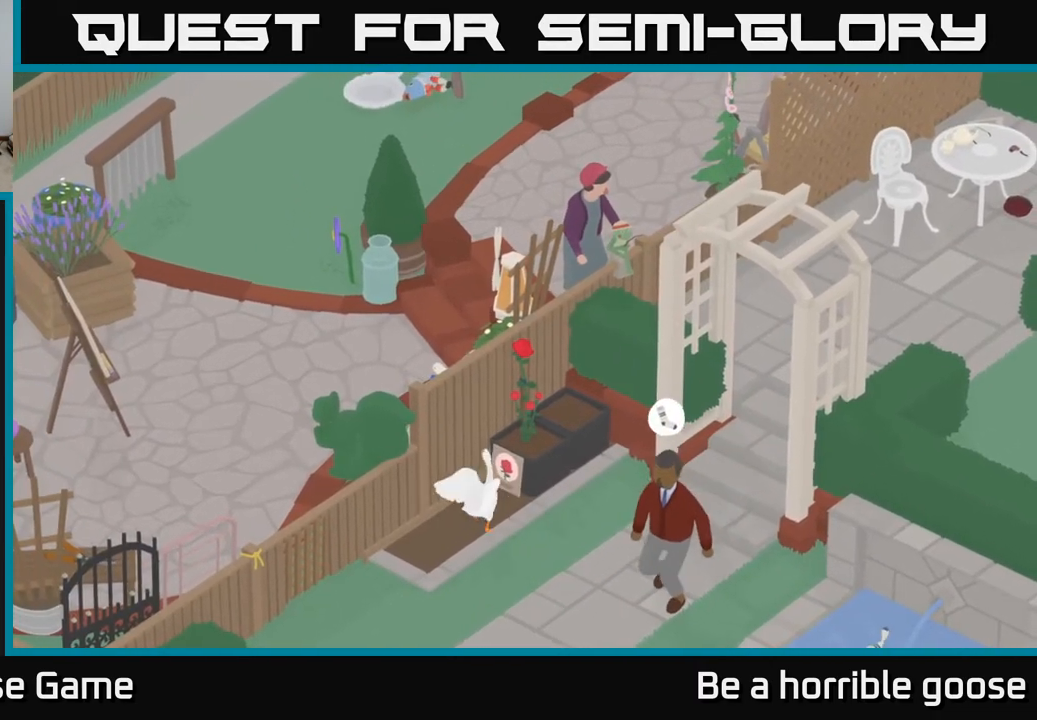
{"buttons": ["A"], "left_stick": "right", "right_stick": "center", "events": [[17, "left_stick", "down-right"], [200, "A", "down"], [417, "left_stick", "right"]]}
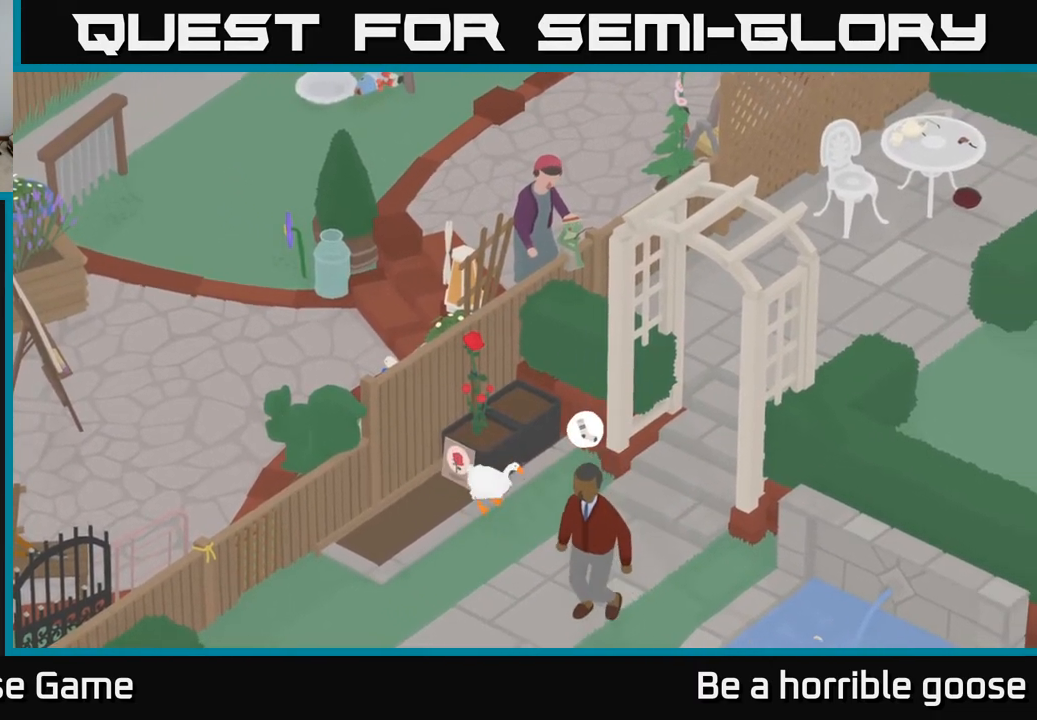
{"buttons": [], "left_stick": "up", "right_stick": "center", "events": [[167, "left_stick", "up-right"], [467, "A", "up"], [483, "left_stick", "up"]]}
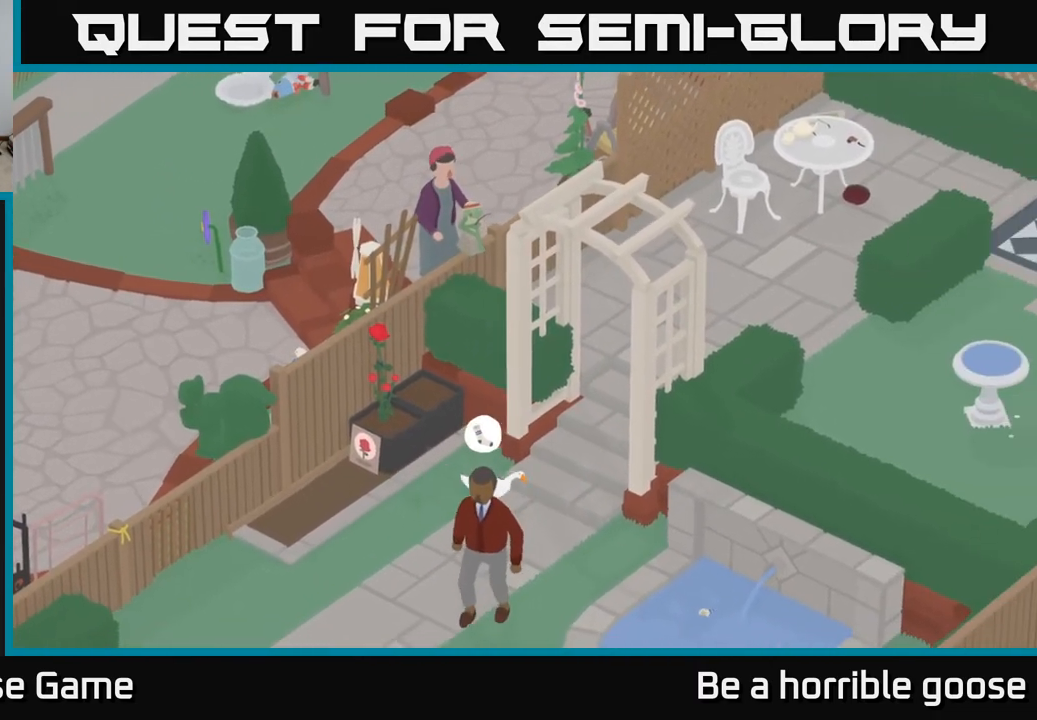
{"buttons": ["A"], "left_stick": "up", "right_stick": "center", "events": [[100, "A", "down"]]}
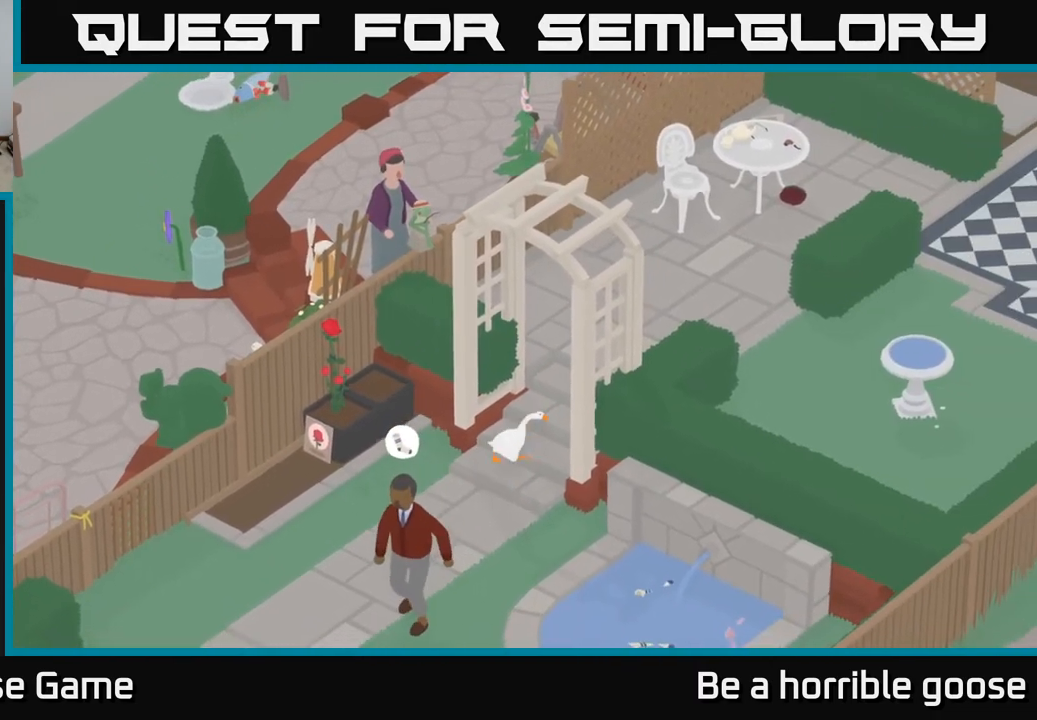
{"buttons": ["A"], "left_stick": "up-right", "right_stick": "center", "events": [[17, "left_stick", "up-right"]]}
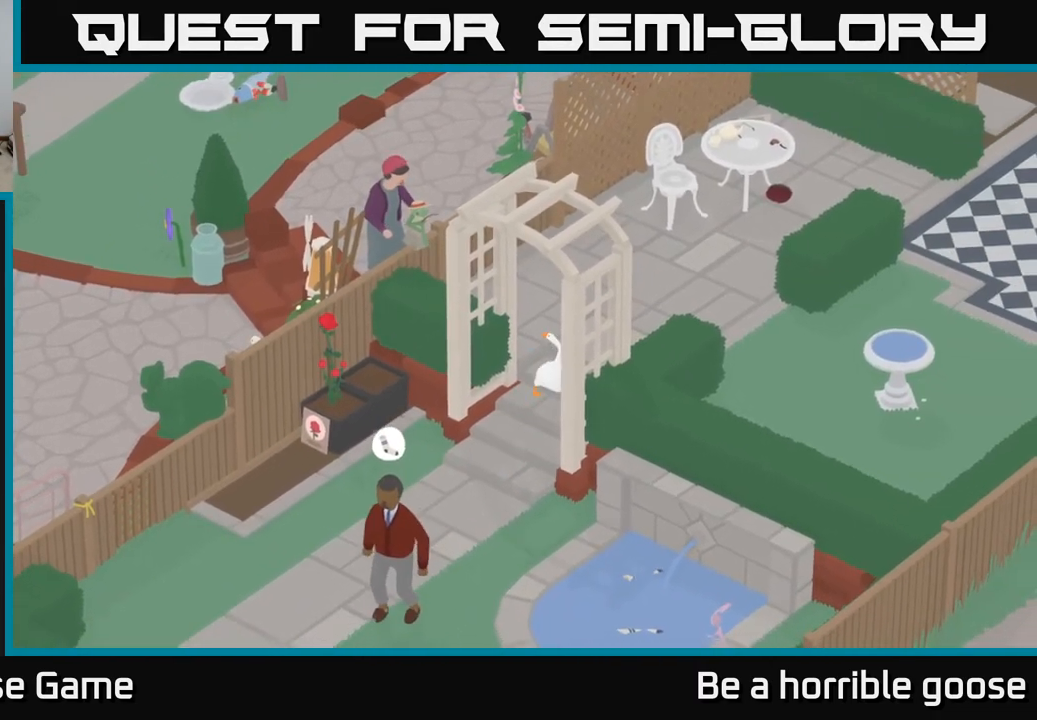
{"buttons": ["A"], "left_stick": "up-right", "right_stick": "center", "events": []}
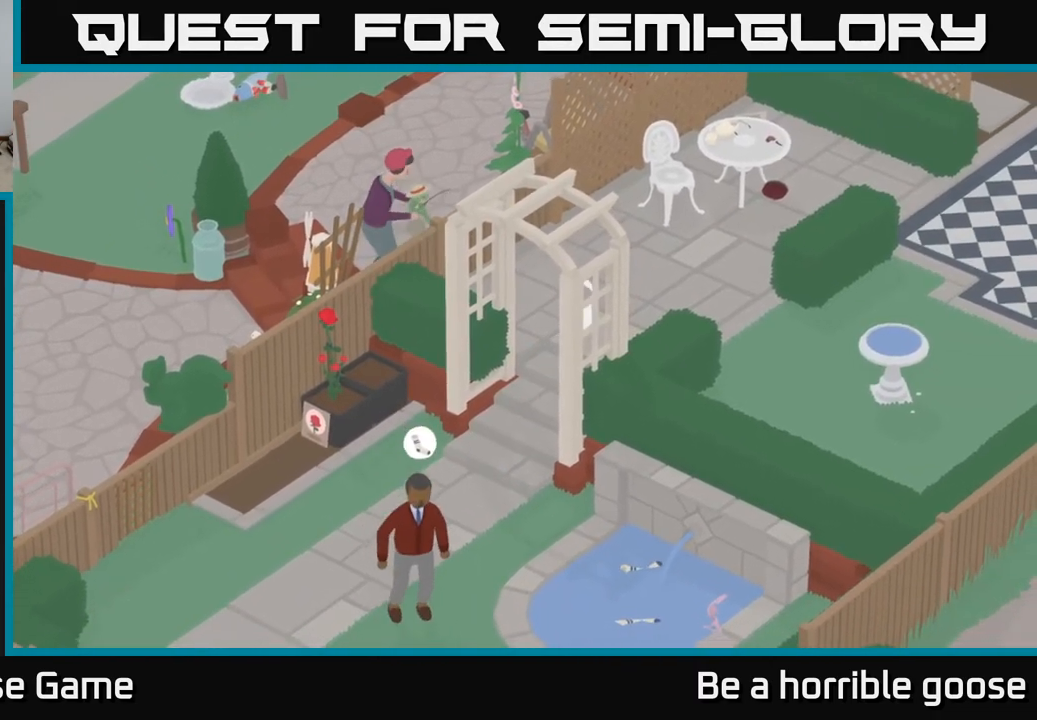
{"buttons": ["A"], "left_stick": "up-right", "right_stick": "center", "events": []}
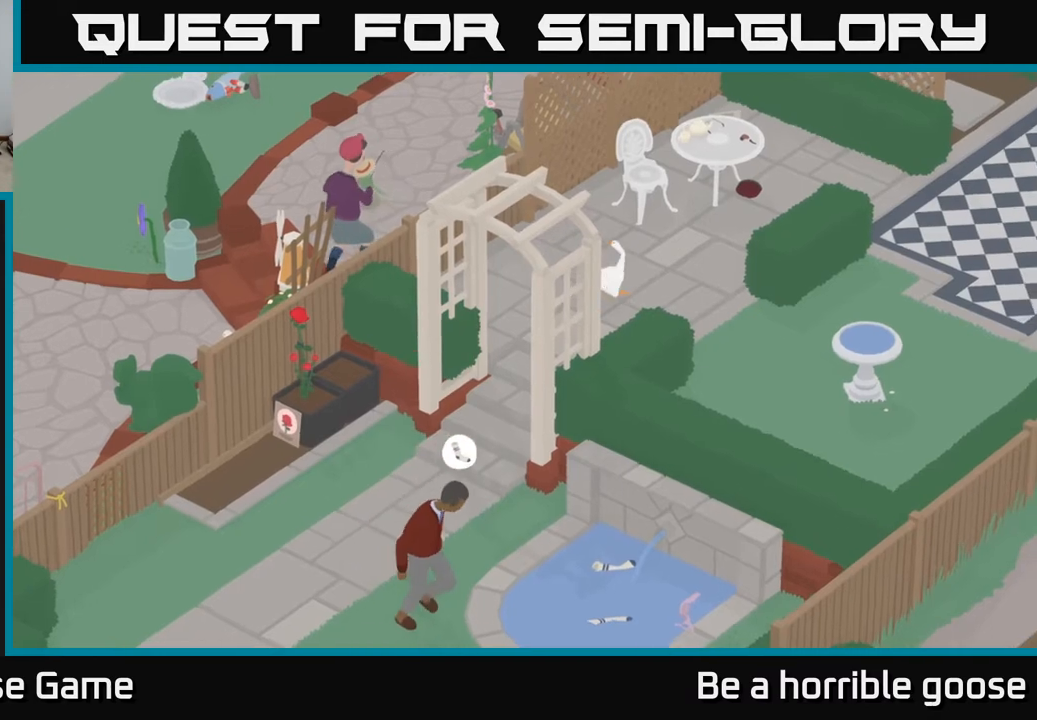
{"buttons": ["A"], "left_stick": "up-right", "right_stick": "center", "events": []}
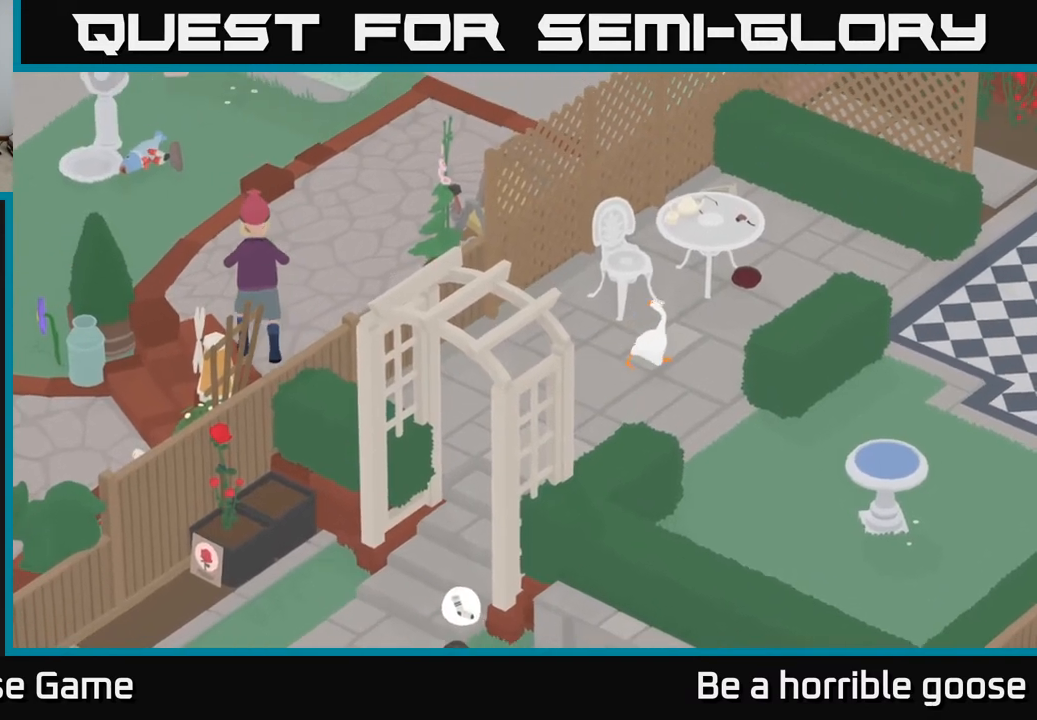
{"buttons": ["L2"], "left_stick": "up-right", "right_stick": "center", "events": [[217, "A", "up"], [367, "L2", "down"]]}
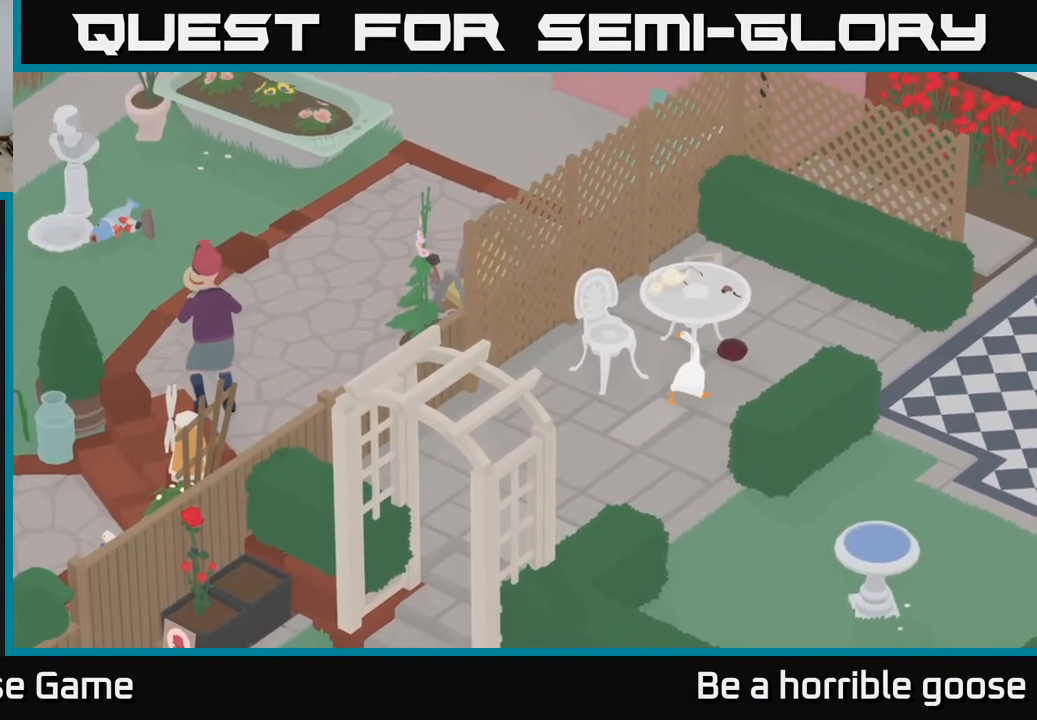
{"buttons": ["A"], "left_stick": "down-left", "right_stick": "center", "events": [[83, "B", "down"], [83, "left_stick", "center"], [183, "B", "up"], [200, "left_stick", "down-left"], [417, "L2", "up"], [433, "A", "down"]]}
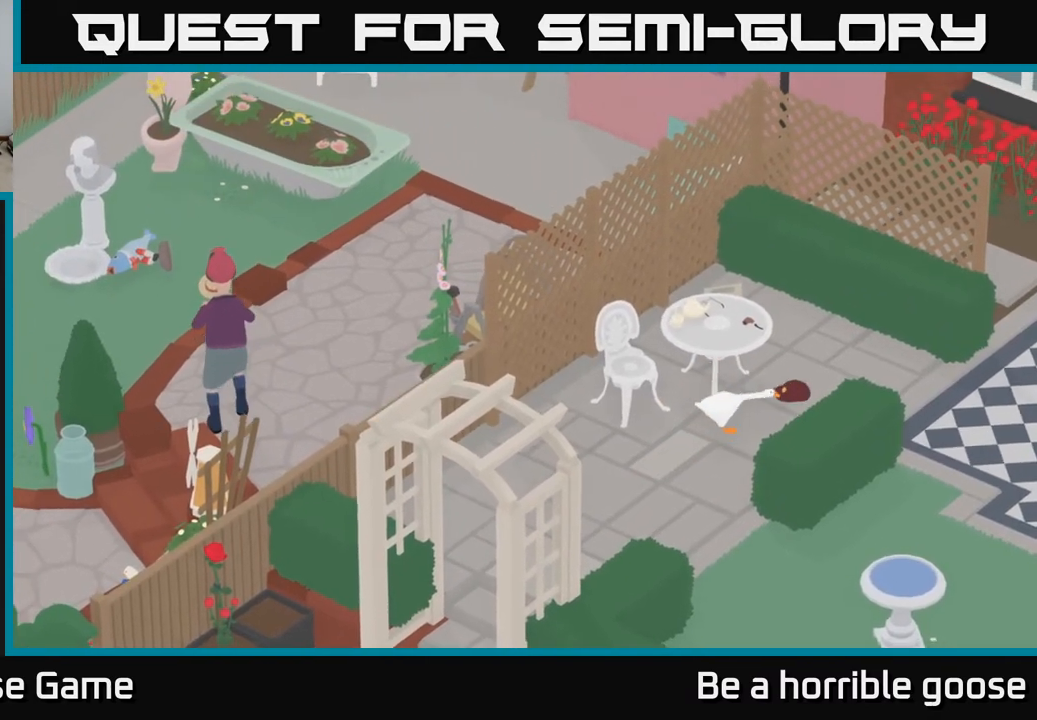
{"buttons": ["A"], "left_stick": "down-left", "right_stick": "center", "events": []}
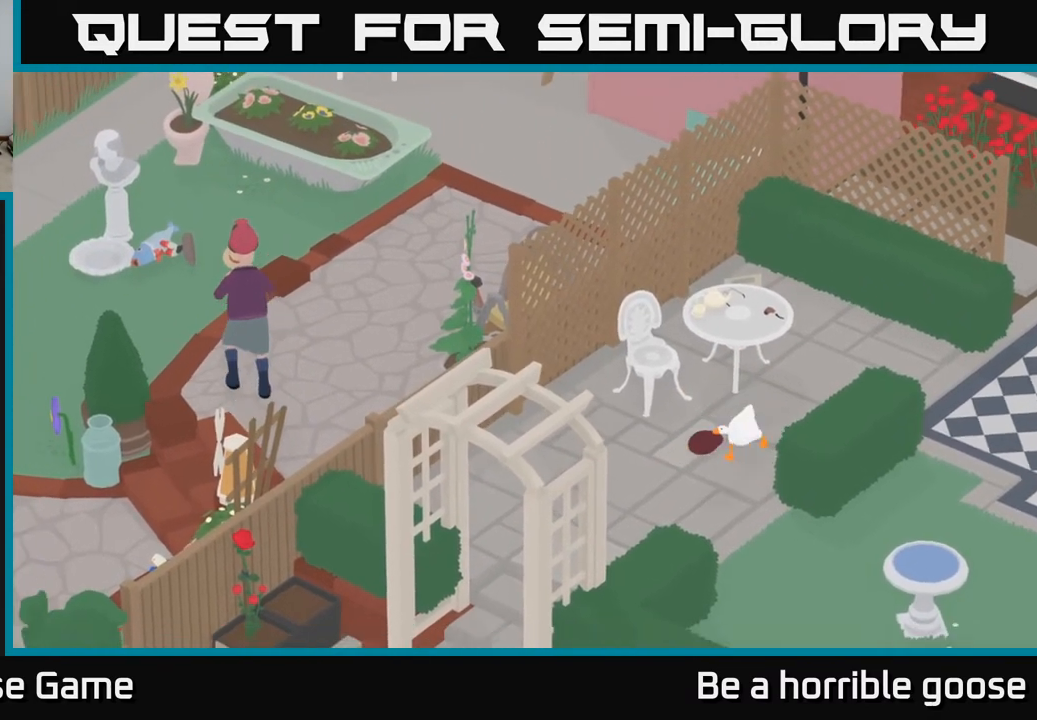
{"buttons": ["A"], "left_stick": "left", "right_stick": "center", "events": [[350, "left_stick", "left"]]}
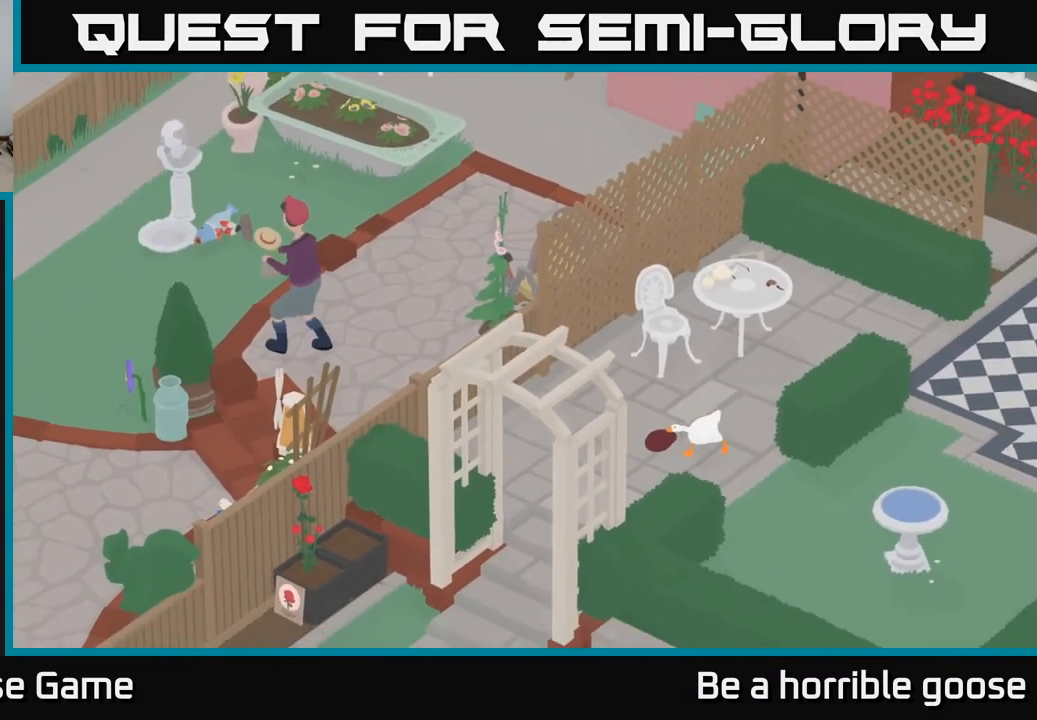
{"buttons": ["A"], "left_stick": "down-left", "right_stick": "center", "events": [[100, "left_stick", "down-left"]]}
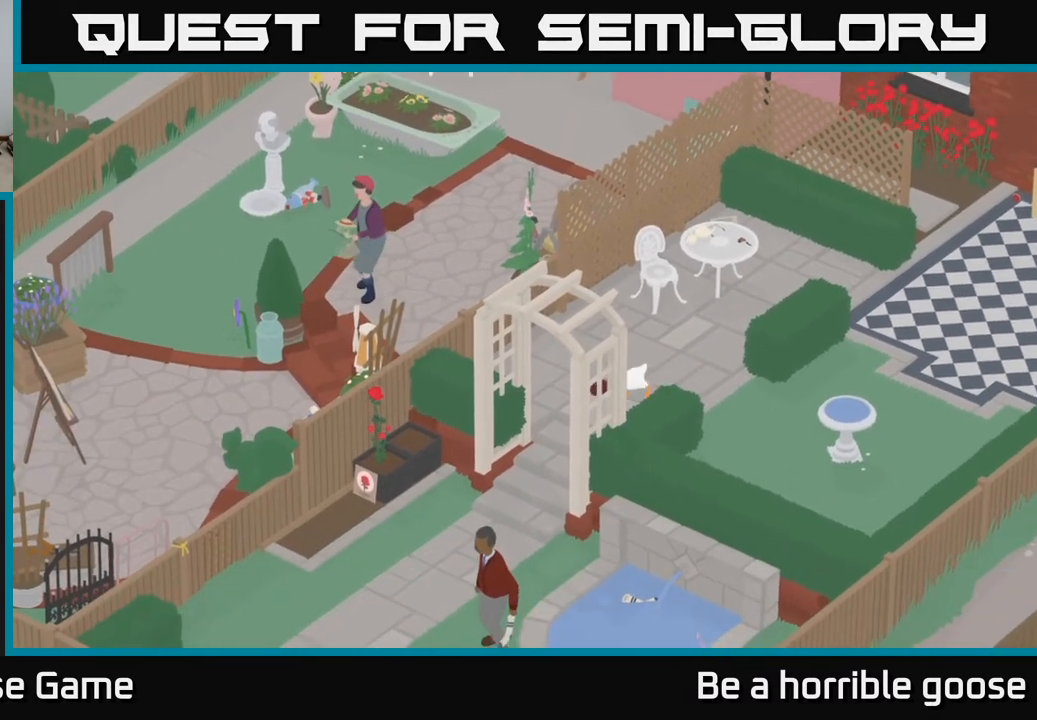
{"buttons": ["X"], "left_stick": "down-left", "right_stick": "center", "events": [[233, "A", "up"], [250, "A", "down"], [317, "A", "up"], [383, "X", "down"]]}
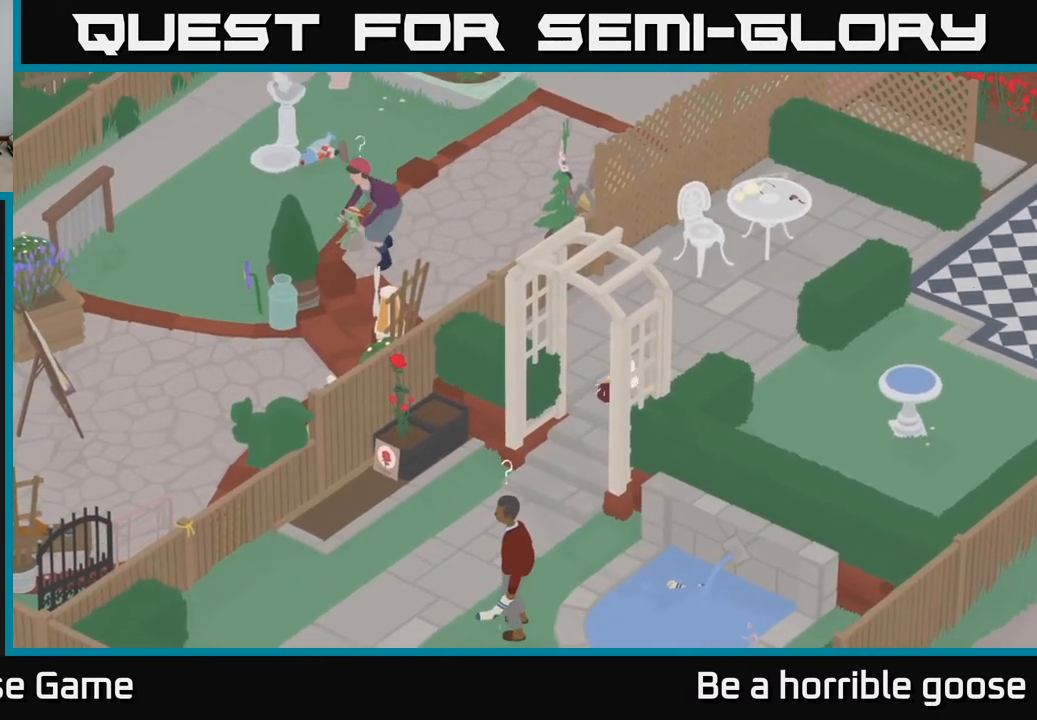
{"buttons": [], "left_stick": "center", "right_stick": "center", "events": [[33, "X", "up"], [167, "left_stick", "center"], [200, "X", "down"], [350, "X", "up"]]}
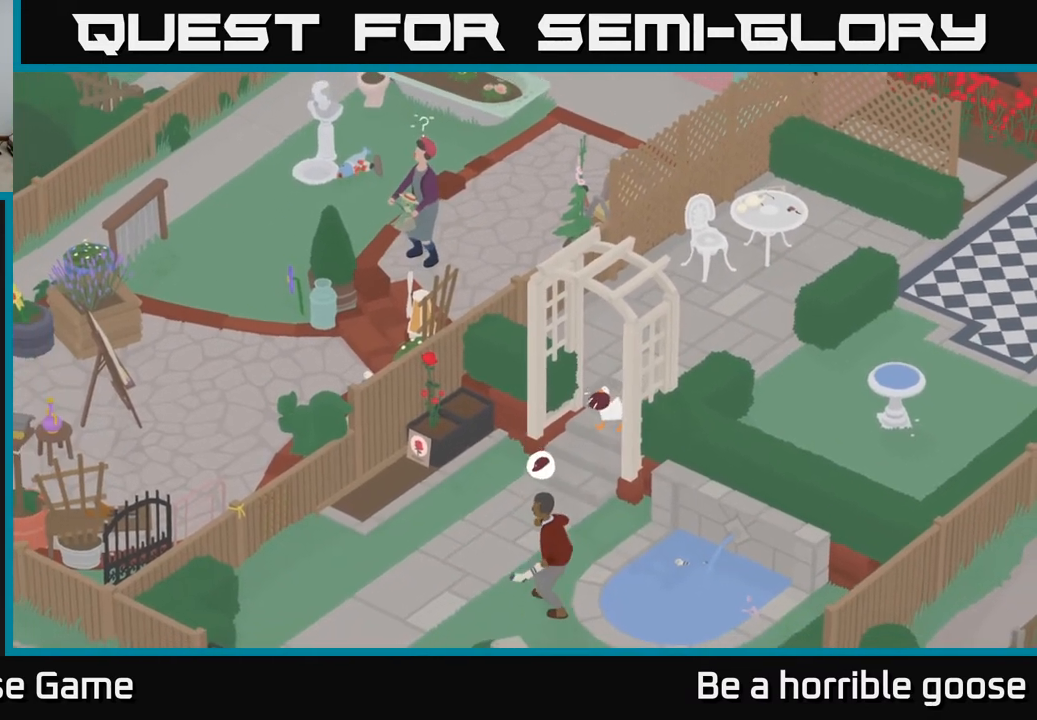
{"buttons": [], "left_stick": "center", "right_stick": "center", "events": []}
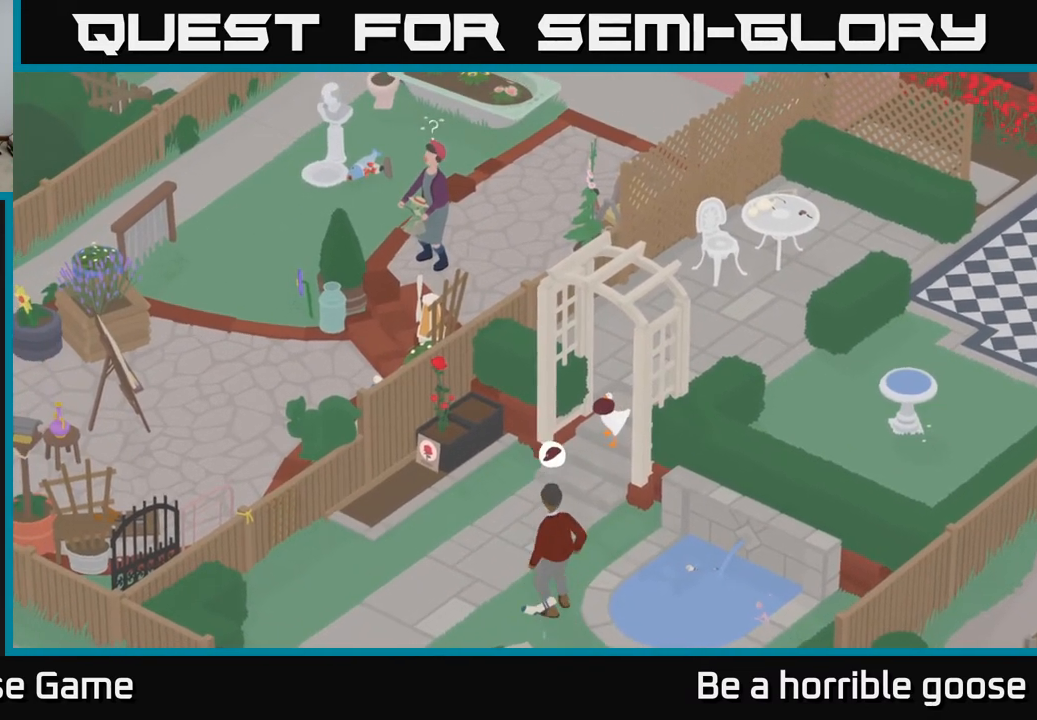
{"buttons": ["A"], "left_stick": "up-right", "right_stick": "center", "events": [[100, "left_stick", "up-right"], [200, "A", "down"]]}
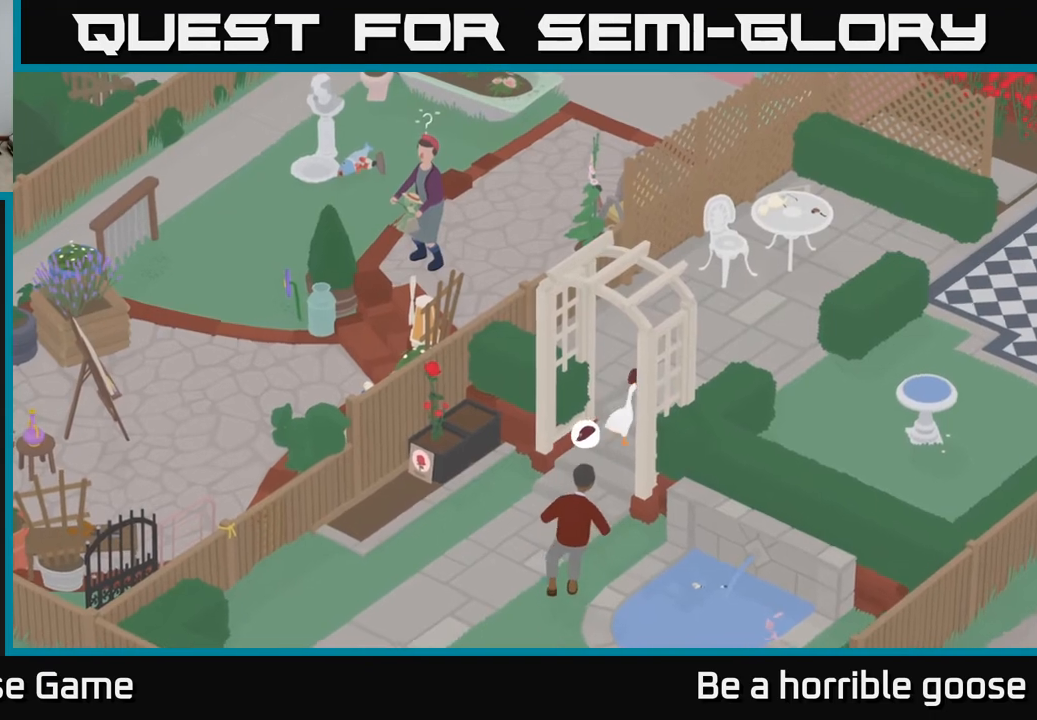
{"buttons": ["A"], "left_stick": "up-right", "right_stick": "center", "events": []}
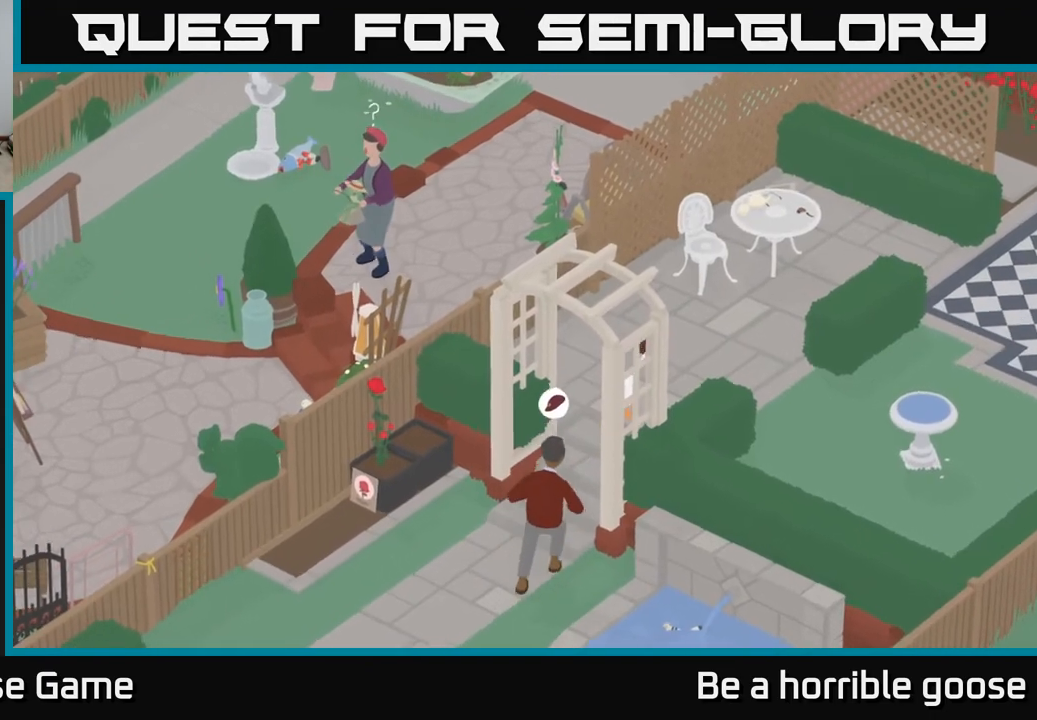
{"buttons": ["A"], "left_stick": "up-right", "right_stick": "center", "events": []}
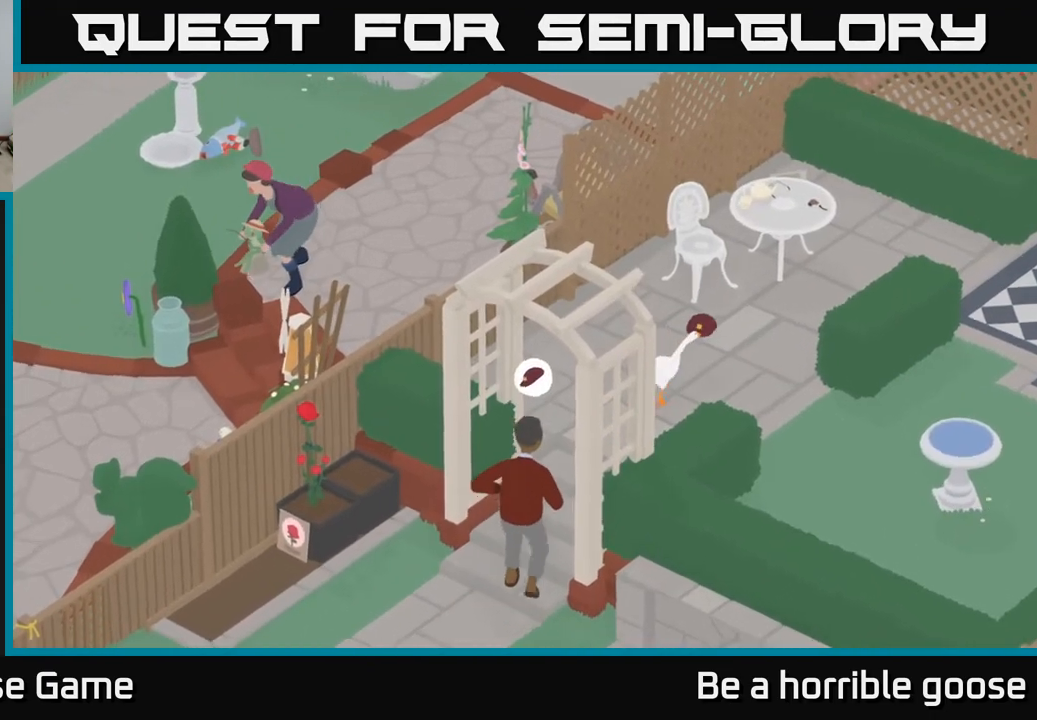
{"buttons": ["A"], "left_stick": "up-right", "right_stick": "center", "events": [[133, "left_stick", "right"], [367, "left_stick", "up-right"]]}
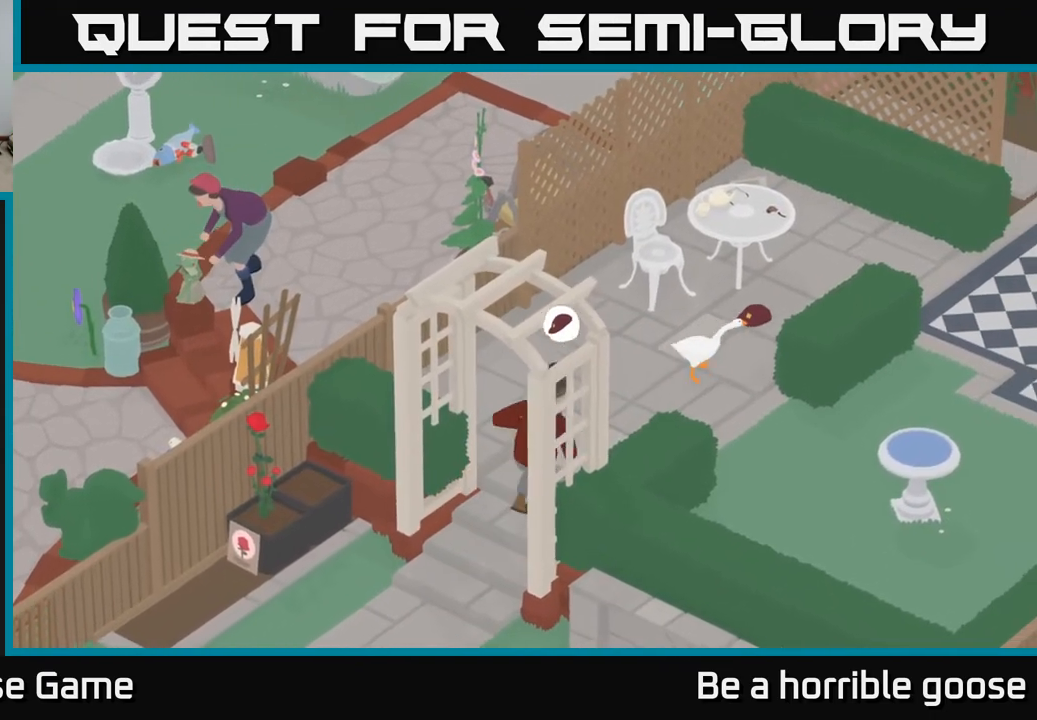
{"buttons": ["A"], "left_stick": "up-right", "right_stick": "center", "events": []}
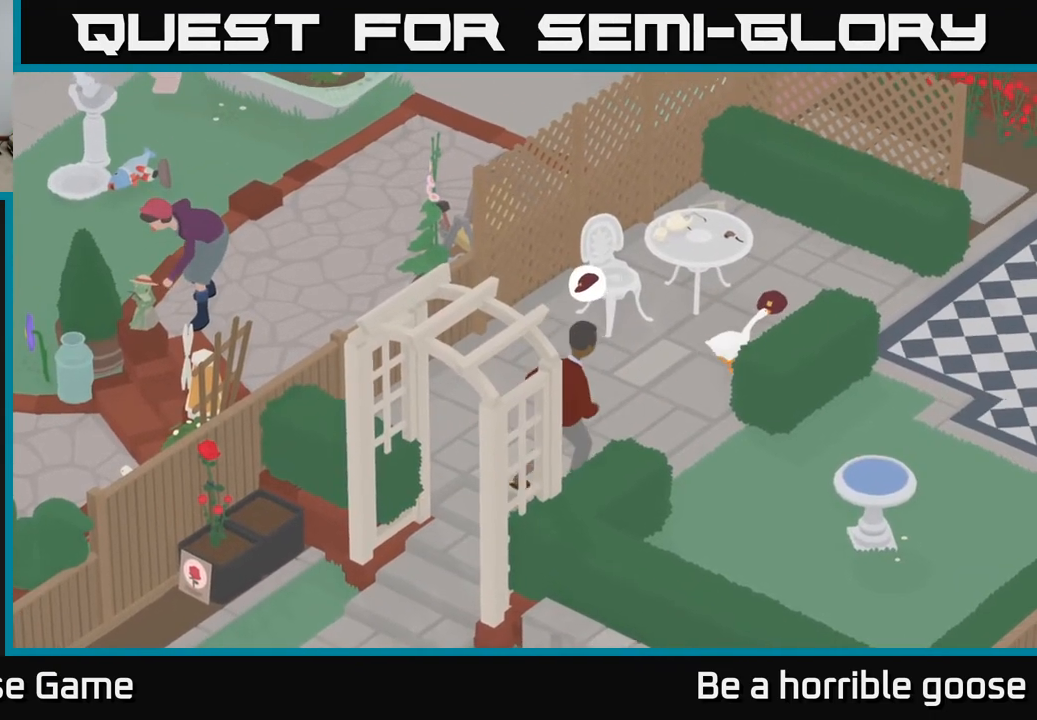
{"buttons": ["A"], "left_stick": "up-right", "right_stick": "center", "events": []}
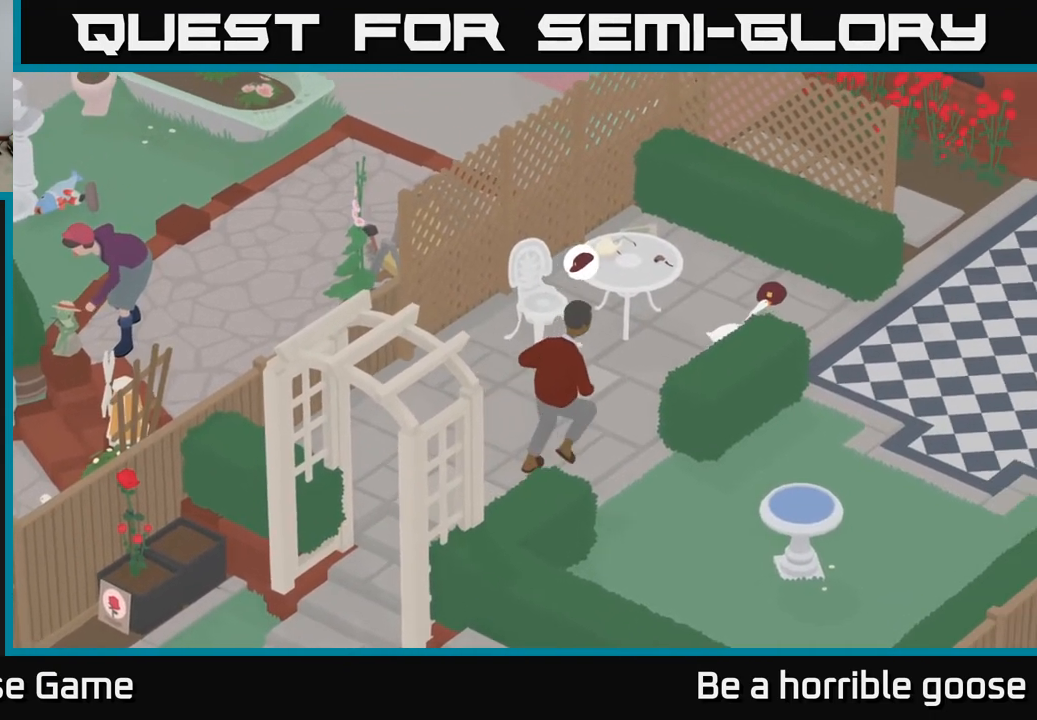
{"buttons": ["A"], "left_stick": "down-right", "right_stick": "center", "events": [[17, "left_stick", "right"], [433, "left_stick", "down-right"]]}
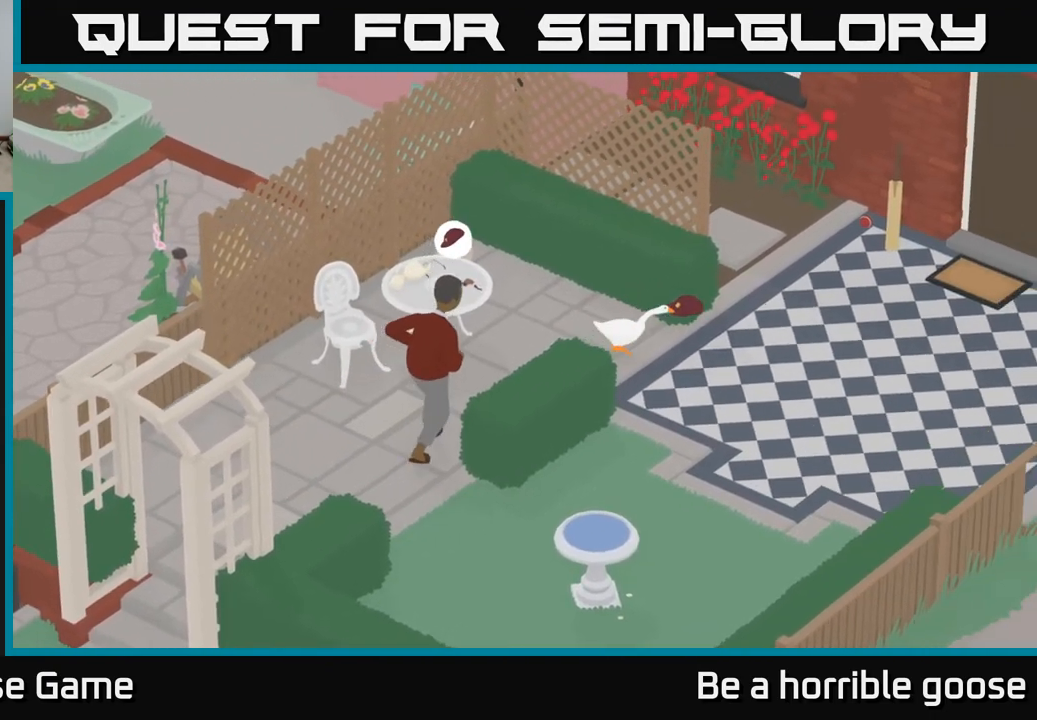
{"buttons": ["A"], "left_stick": "down-right", "right_stick": "center", "events": [[117, "left_stick", "down"], [233, "left_stick", "down-right"]]}
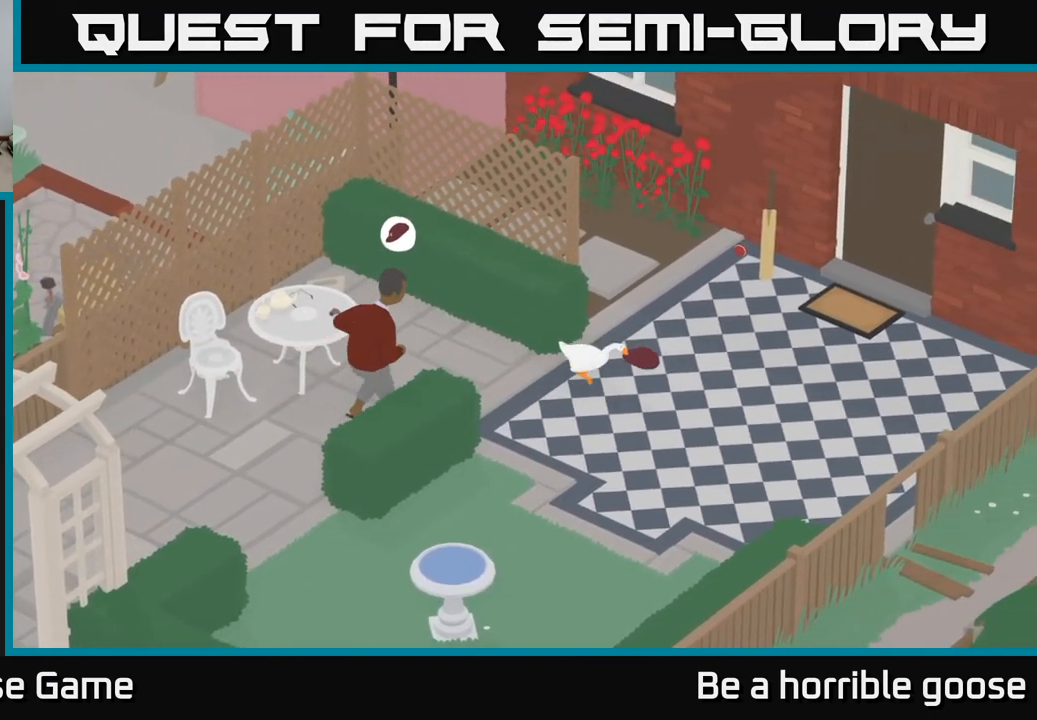
{"buttons": ["A"], "left_stick": "right", "right_stick": "center", "events": [[367, "left_stick", "right"]]}
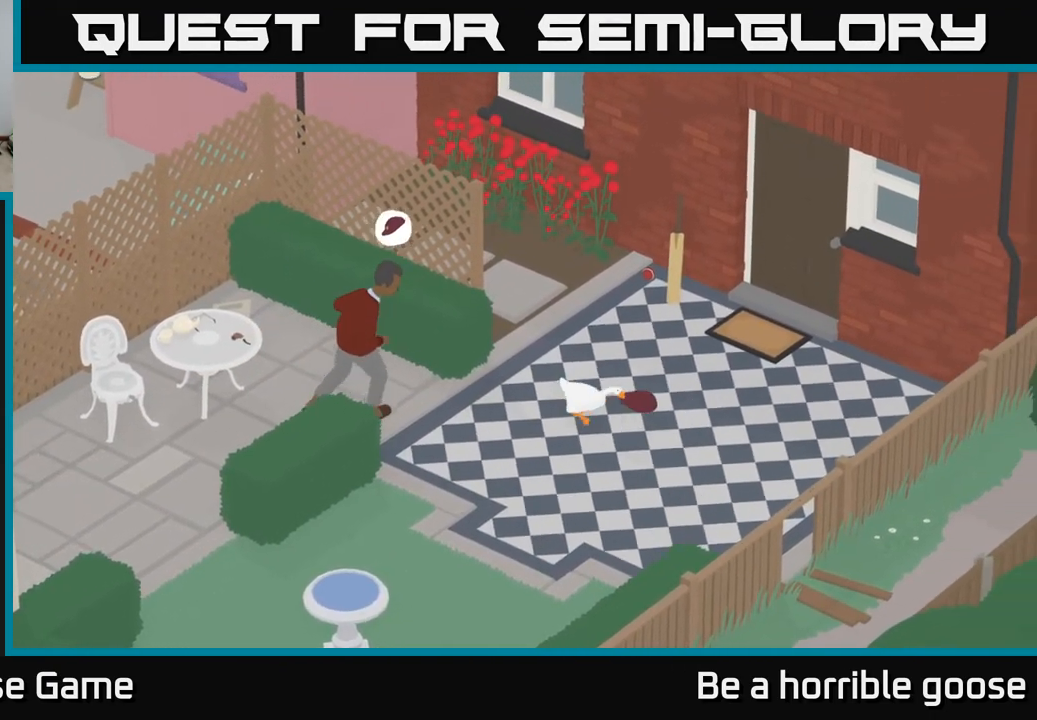
{"buttons": ["A"], "left_stick": "right", "right_stick": "center", "events": []}